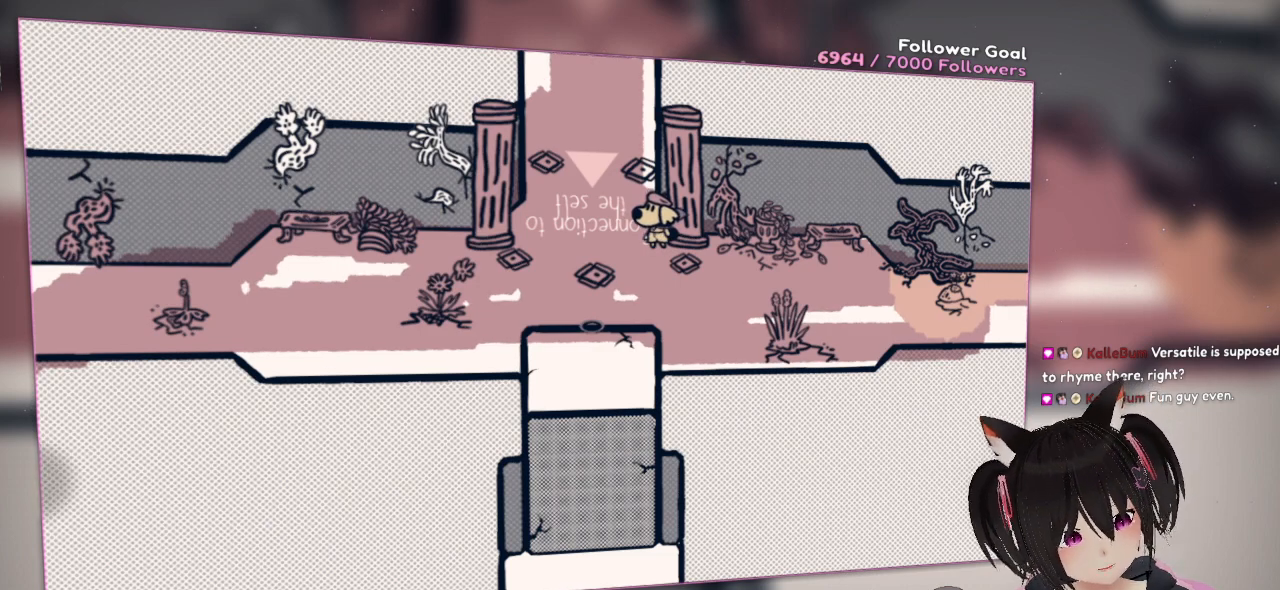
Gameplay with a controller (Nintendo layout); each line is a JSON object with the inputs held at the frame after it. "events" lists button and stick changes between this image and that frame as [ms after this image, input, new state], when the widget could be followed in between. Not read: L1 R1.
{"buttons": [], "left_stick": "left", "right_stick": "center", "events": [[267, "left_stick", "up-left"], [500, "left_stick", "left"]]}
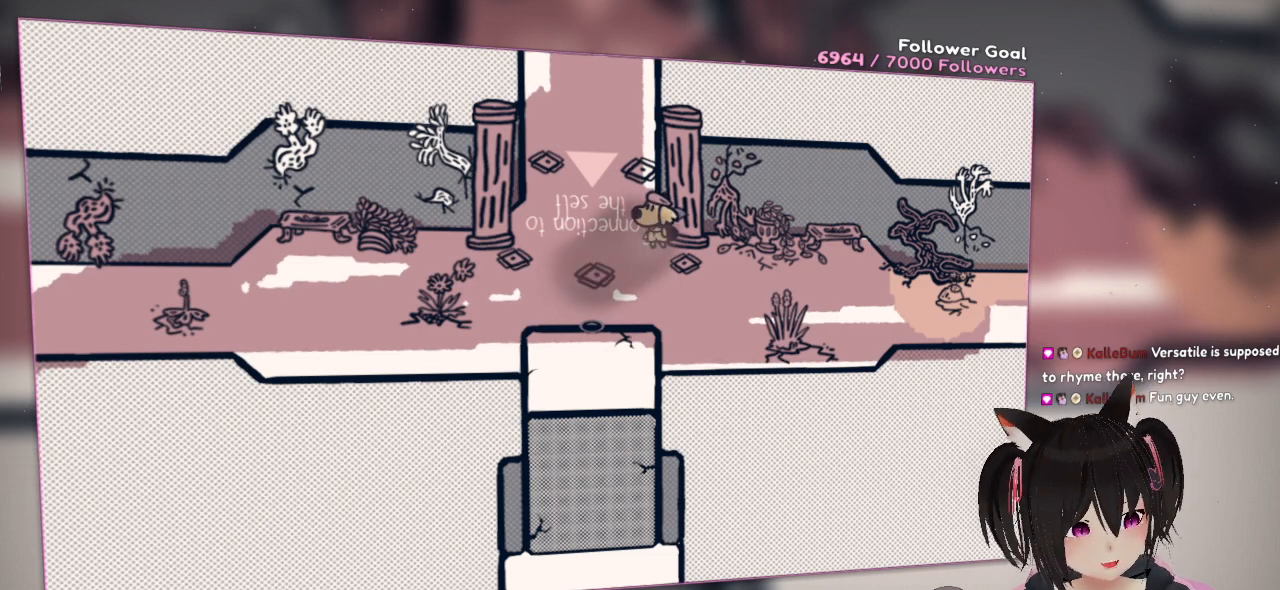
{"buttons": [], "left_stick": "center", "right_stick": "center", "events": [[167, "left_stick", "down-left"], [267, "left_stick", "center"]]}
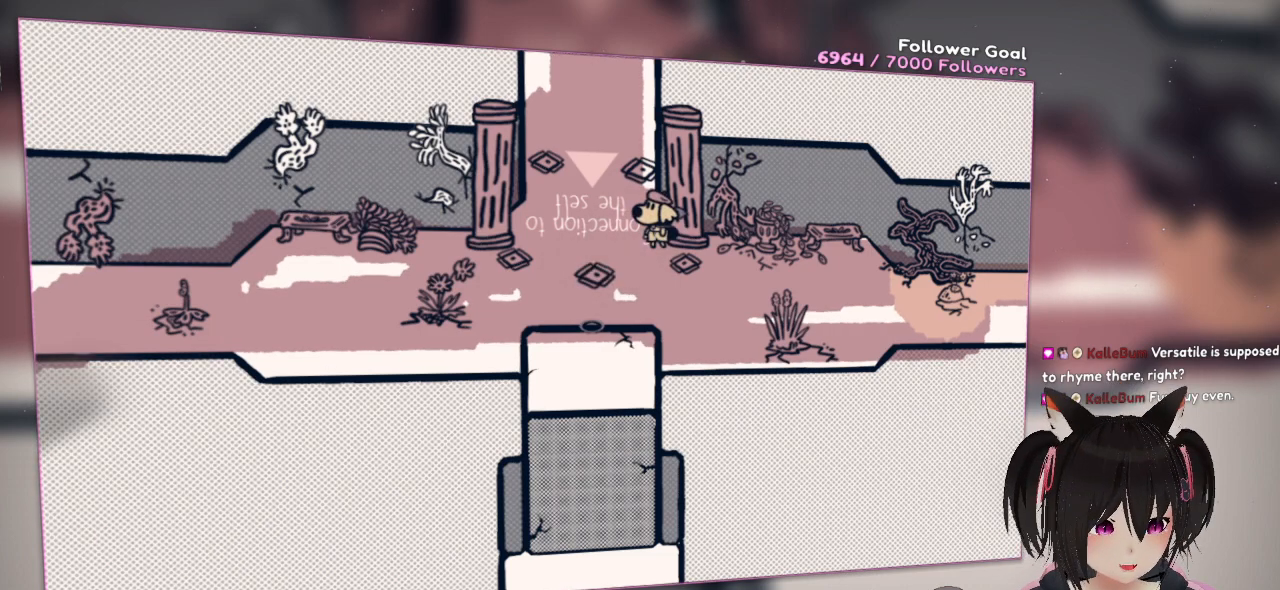
{"buttons": [], "left_stick": "center", "right_stick": "center", "events": []}
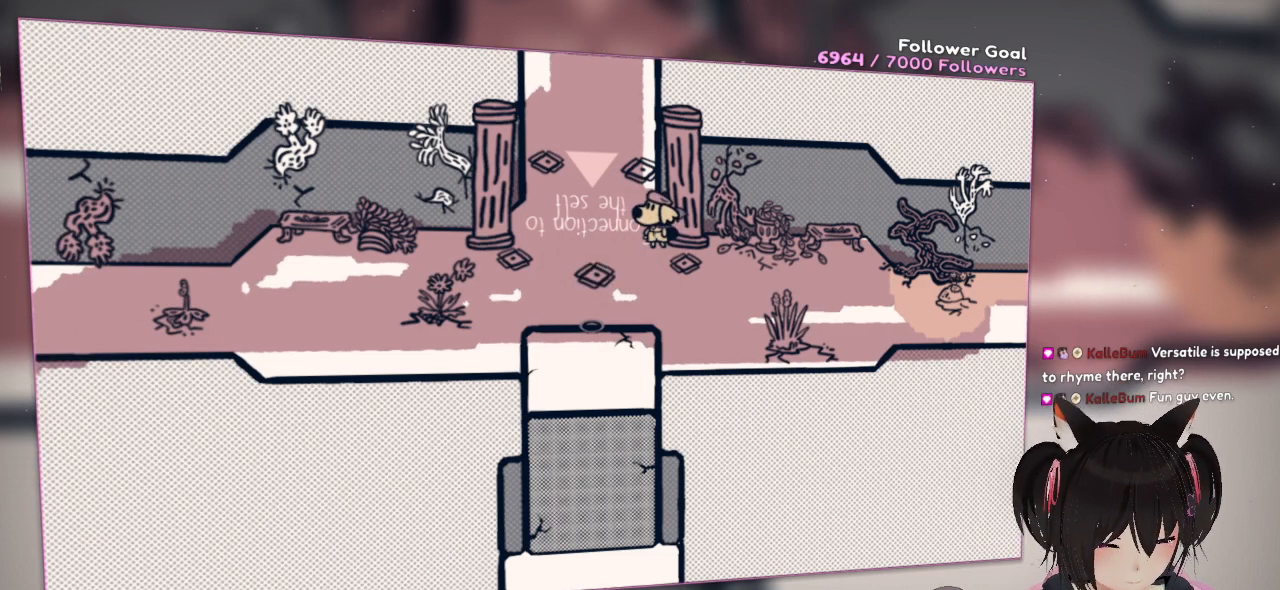
{"buttons": [], "left_stick": "center", "right_stick": "center", "events": []}
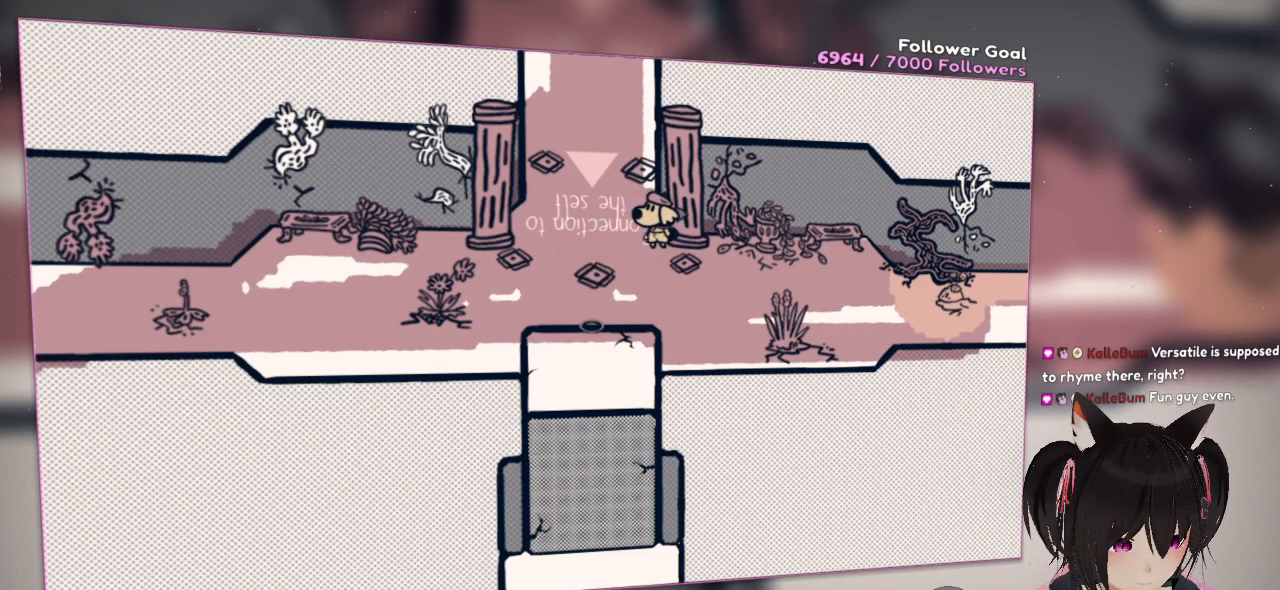
{"buttons": [], "left_stick": "center", "right_stick": "center", "events": []}
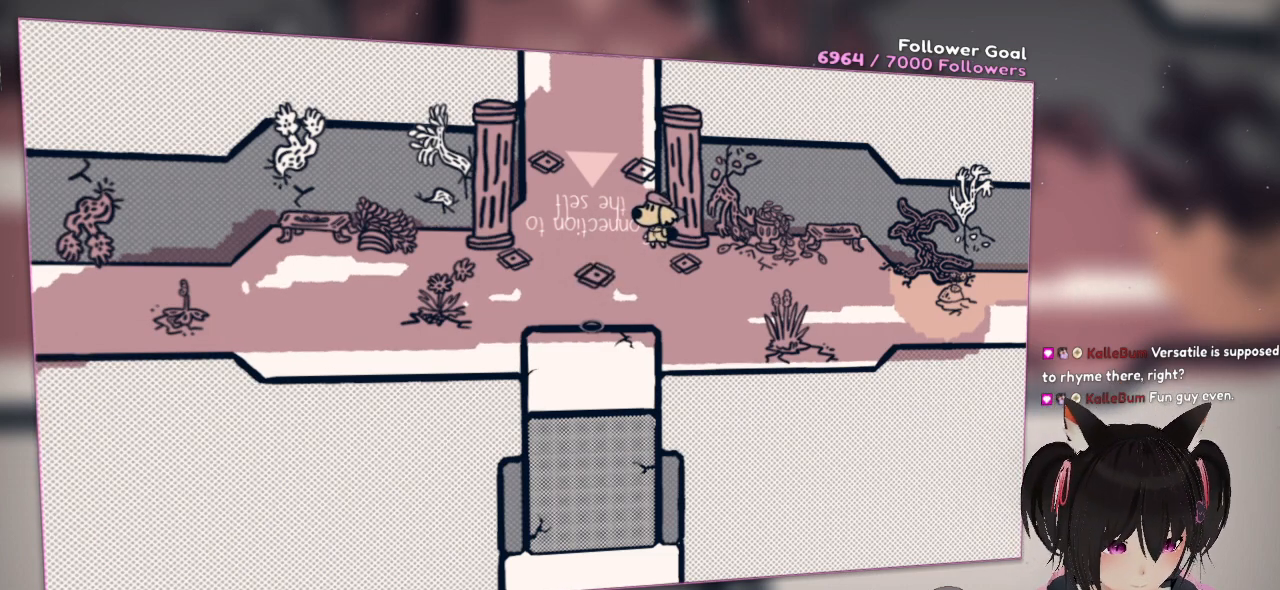
{"buttons": [], "left_stick": "center", "right_stick": "center", "events": []}
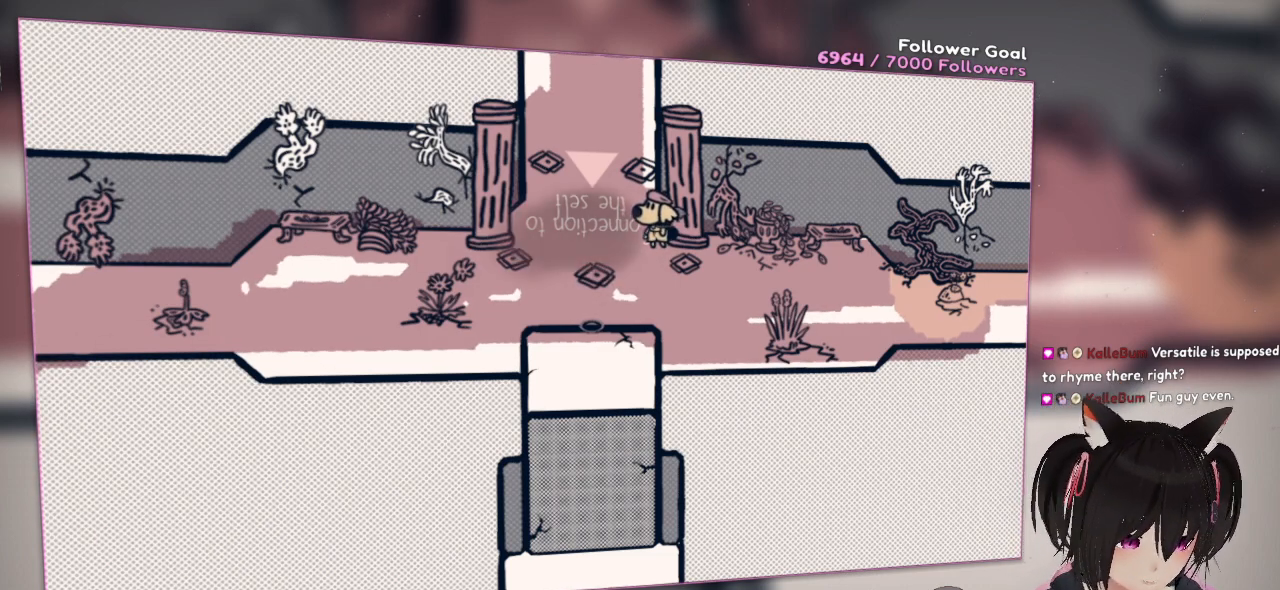
{"buttons": [], "left_stick": "center", "right_stick": "center", "events": []}
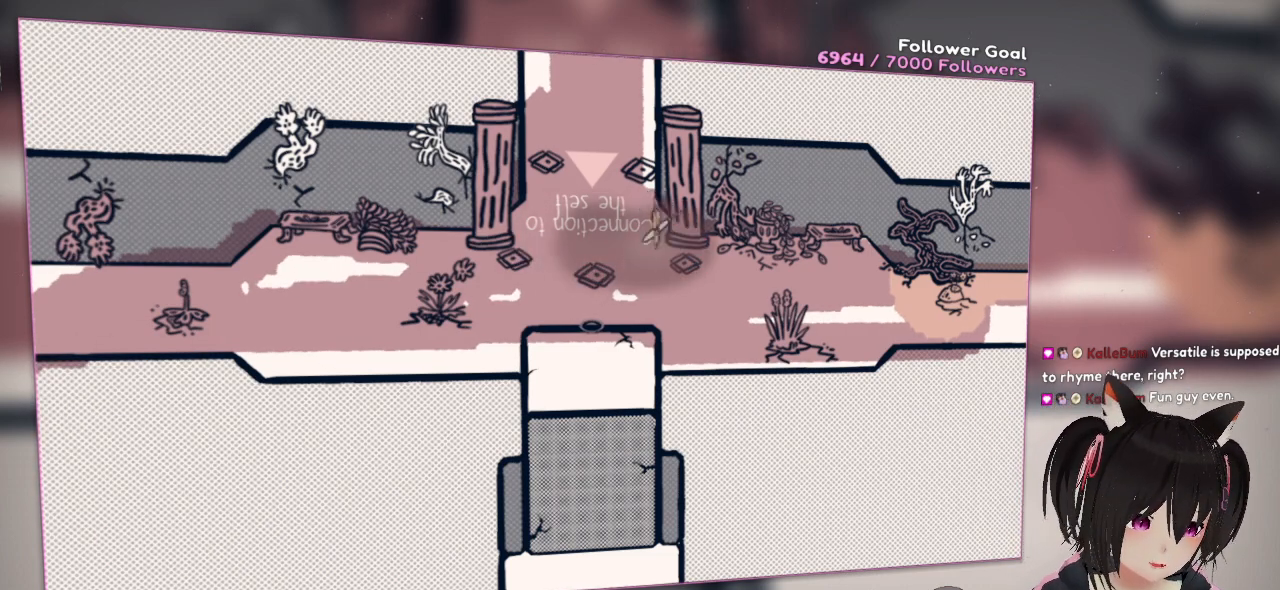
{"buttons": [], "left_stick": "up-left", "right_stick": "center", "events": [[50, "left_stick", "down-right"], [283, "left_stick", "center"], [367, "left_stick", "up-left"]]}
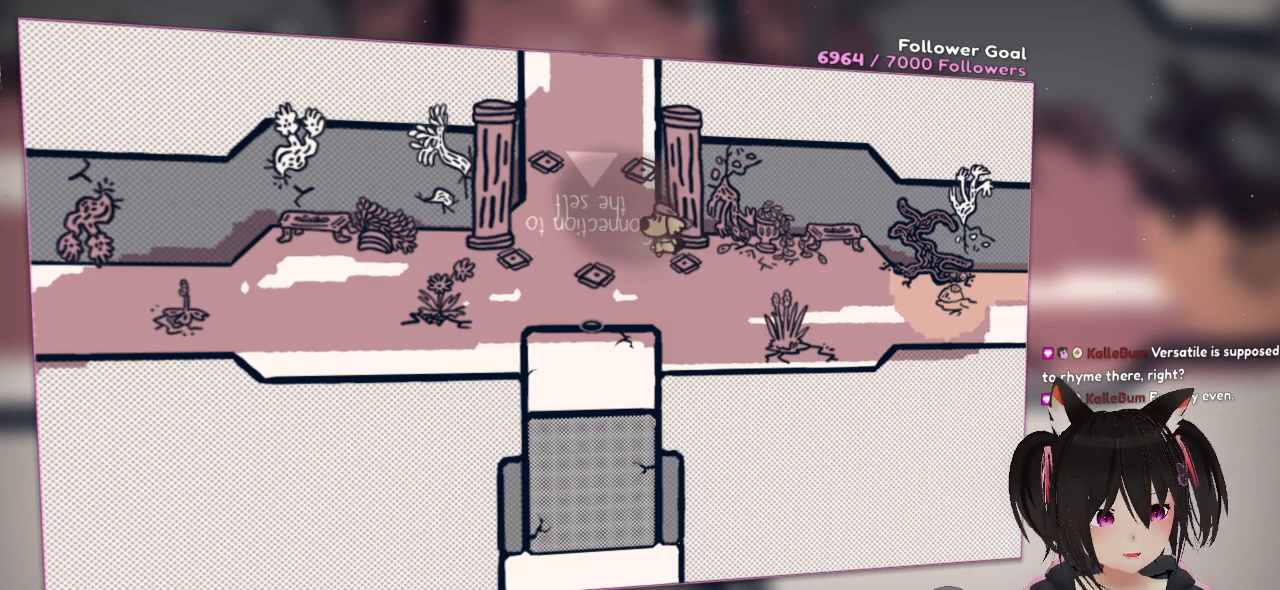
{"buttons": [], "left_stick": "up", "right_stick": "center", "events": [[500, "left_stick", "up"]]}
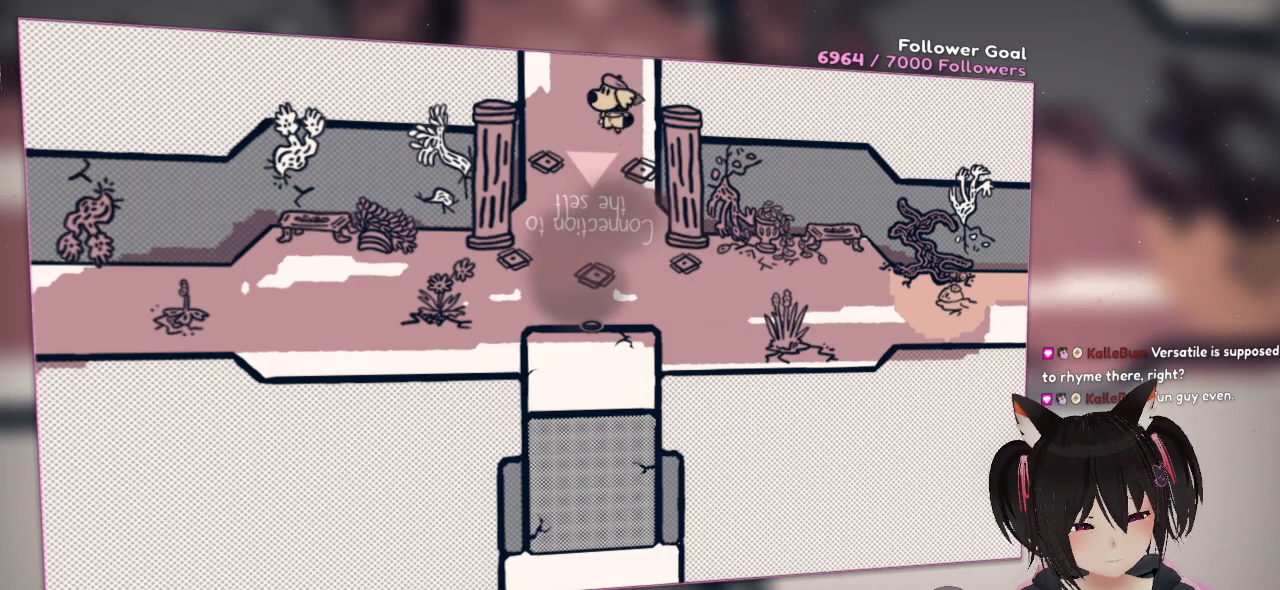
{"buttons": [], "left_stick": "up", "right_stick": "center", "events": []}
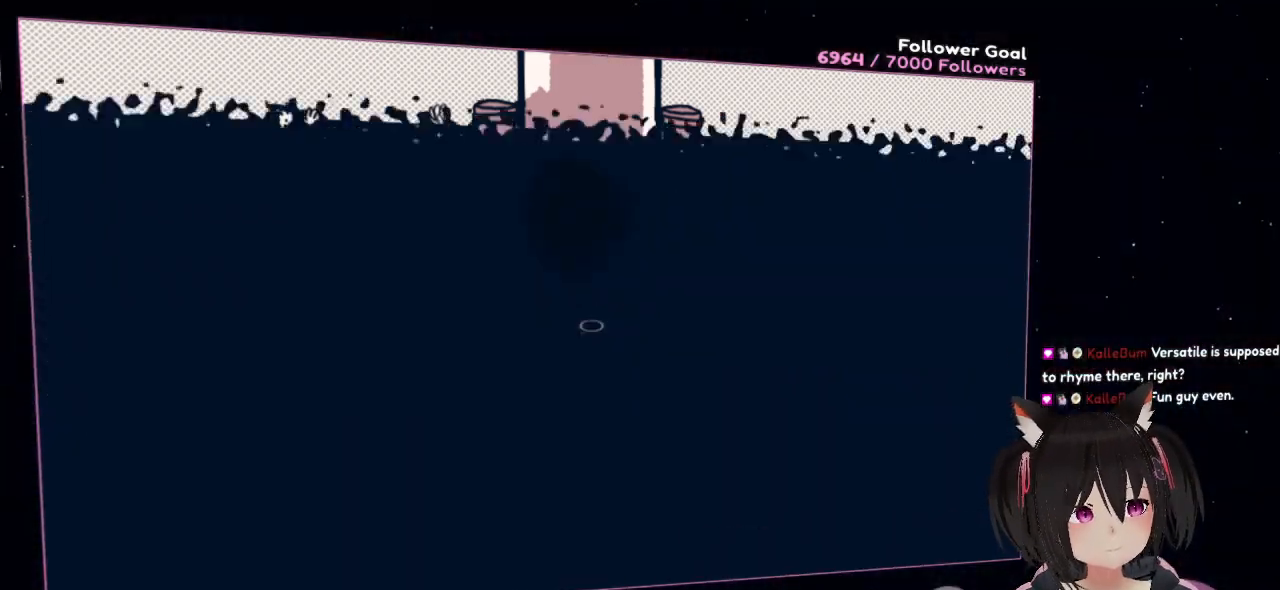
{"buttons": [], "left_stick": "up", "right_stick": "center", "events": []}
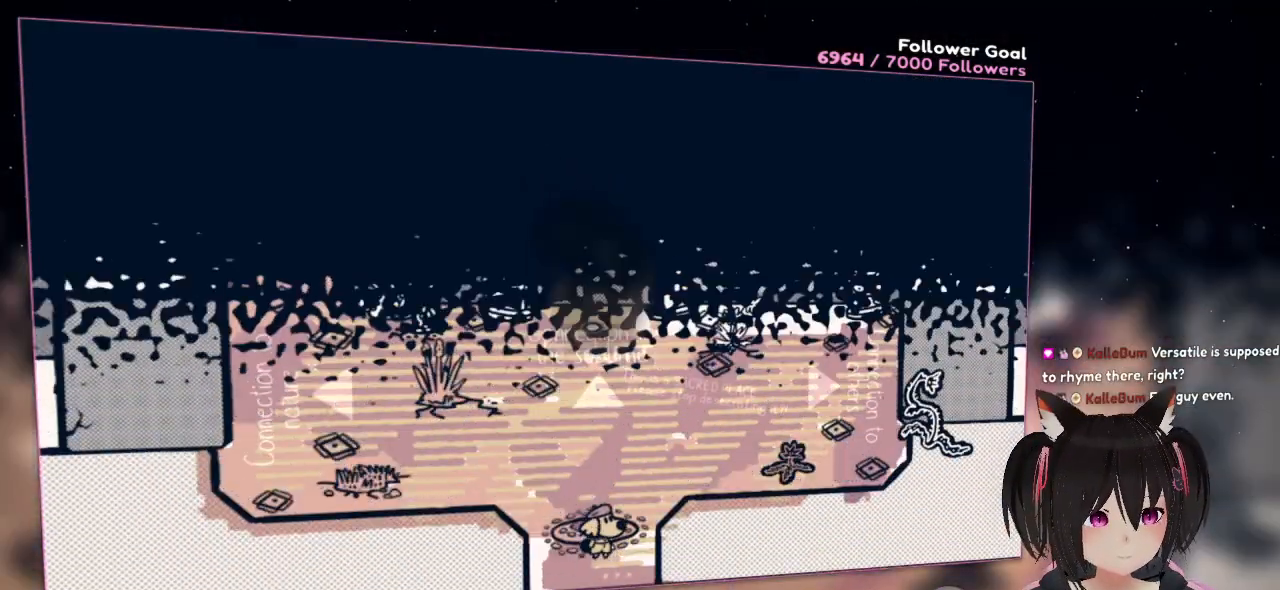
{"buttons": [], "left_stick": "up", "right_stick": "center", "events": []}
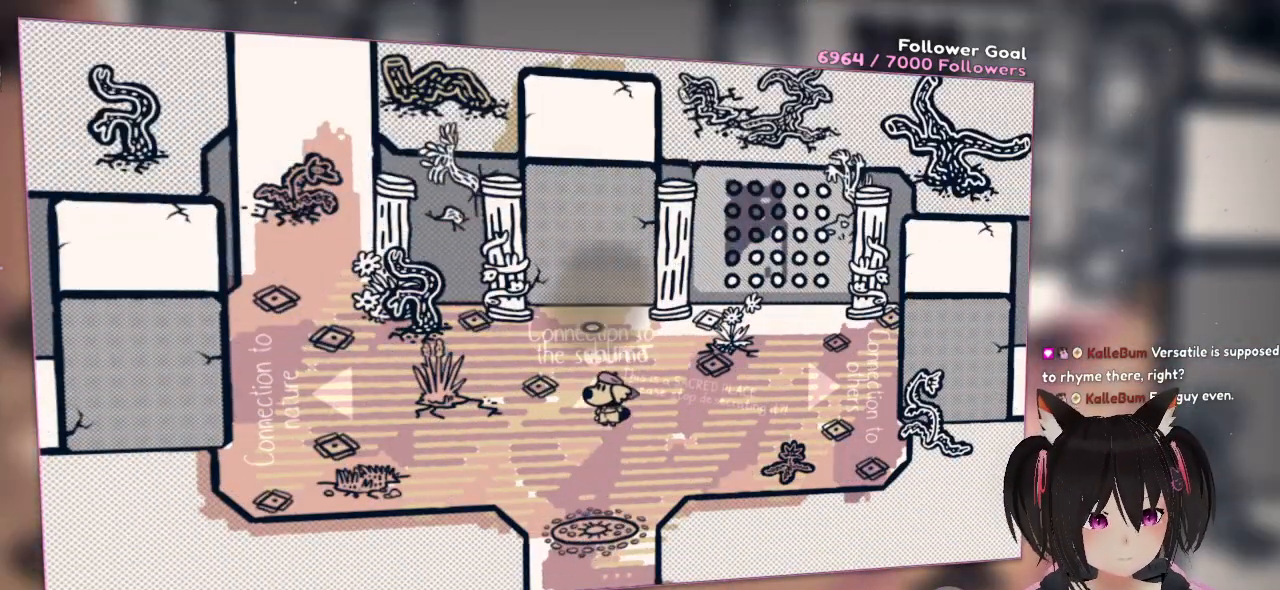
{"buttons": [], "left_stick": "center", "right_stick": "up-right", "events": [[200, "left_stick", "center"], [267, "right_stick", "up-right"]]}
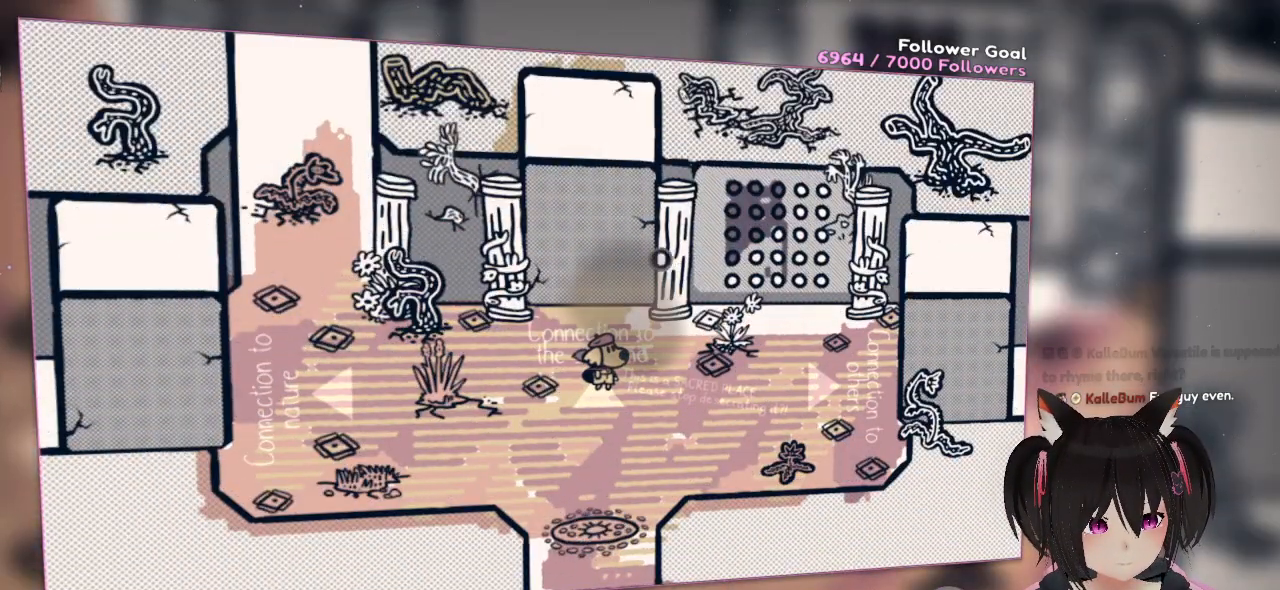
{"buttons": [], "left_stick": "right", "right_stick": "center", "events": [[167, "left_stick", "right"], [233, "right_stick", "center"]]}
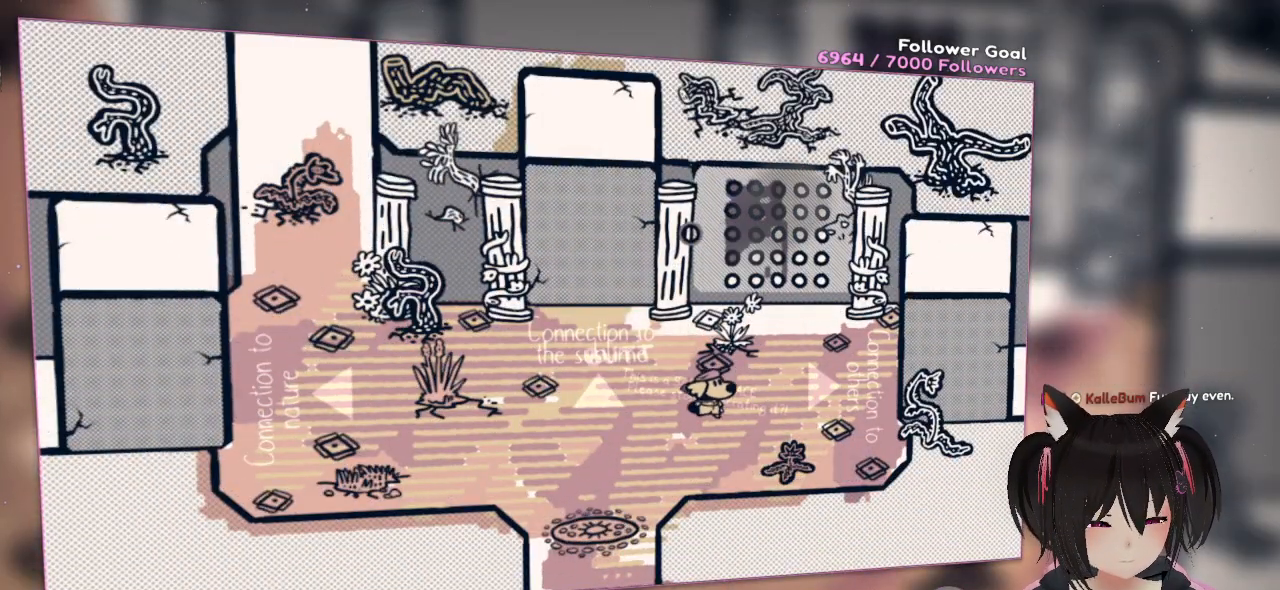
{"buttons": [], "left_stick": "center", "right_stick": "center", "events": [[67, "right_stick", "up-right"], [200, "left_stick", "center"], [333, "right_stick", "right"], [433, "right_stick", "center"]]}
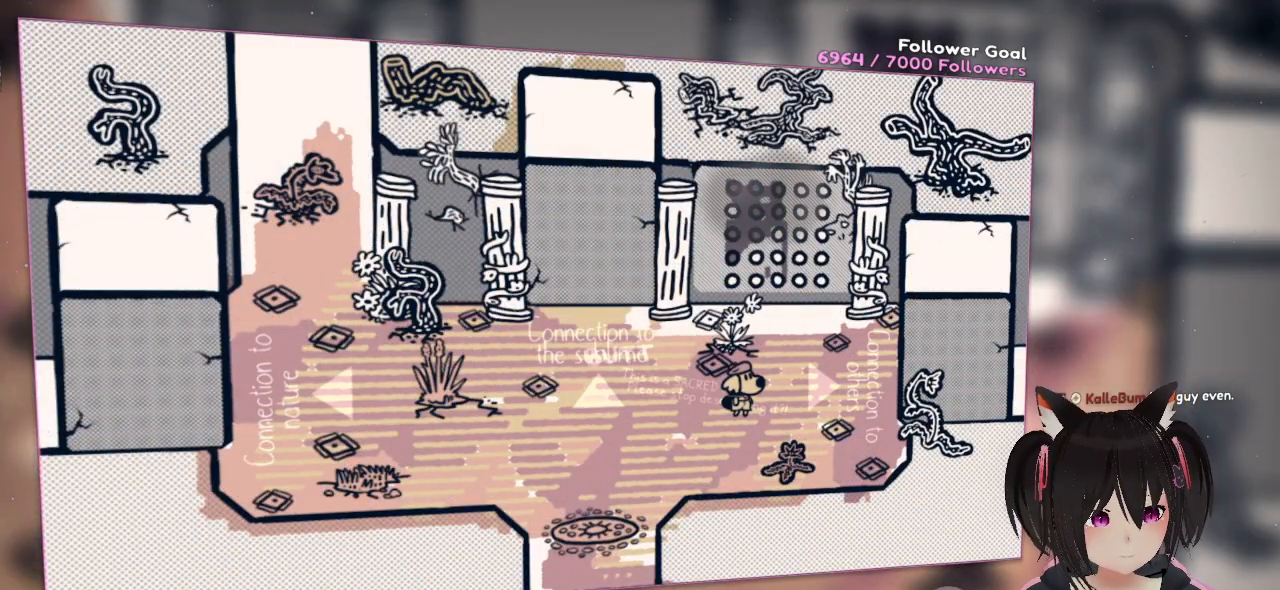
{"buttons": ["L2"], "left_stick": "center", "right_stick": "center", "events": [[33, "L2", "down"], [133, "L2", "up"], [217, "L2", "down"]]}
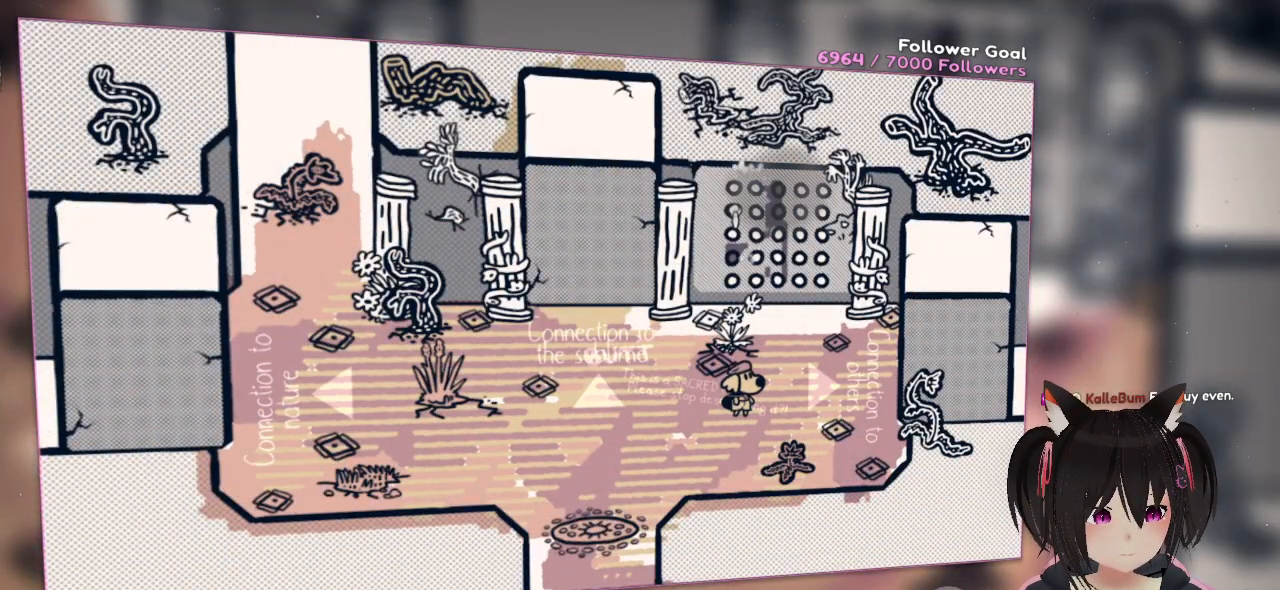
{"buttons": ["L2"], "left_stick": "center", "right_stick": "center", "events": []}
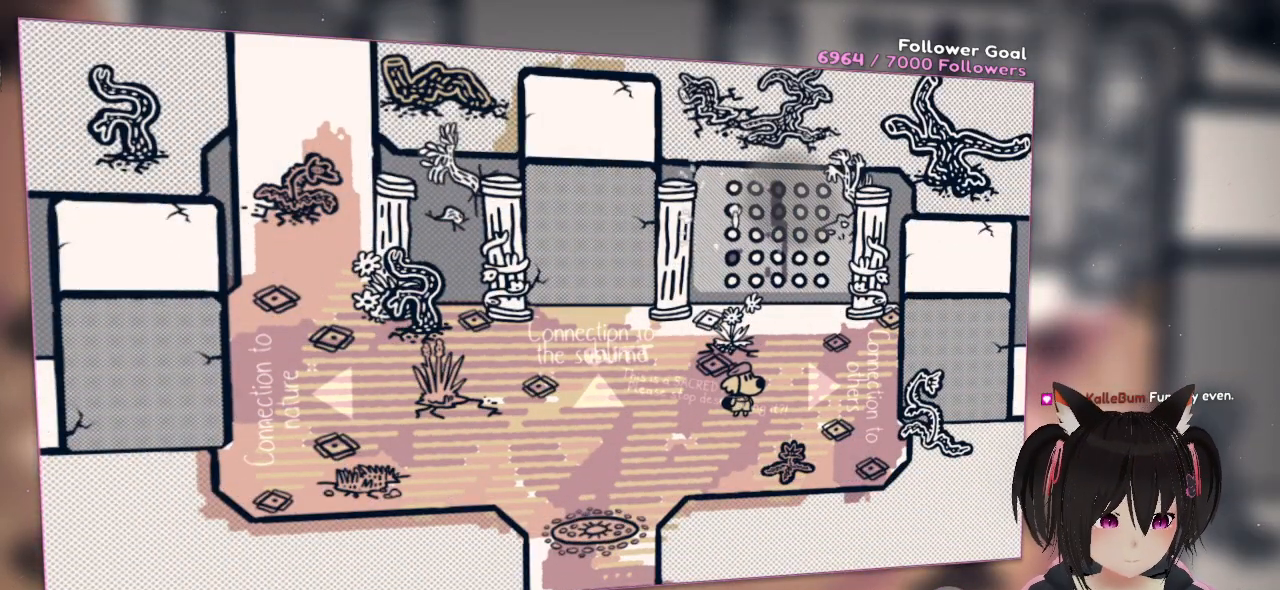
{"buttons": ["L2"], "left_stick": "center", "right_stick": "center", "events": []}
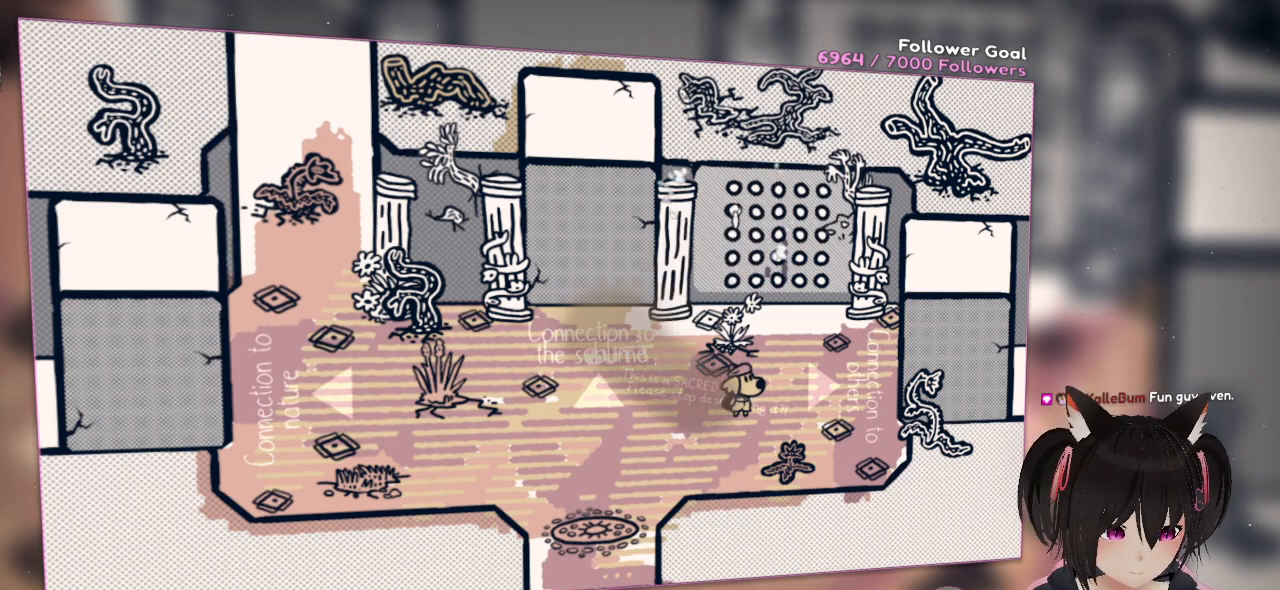
{"buttons": ["L2"], "left_stick": "center", "right_stick": "center", "events": []}
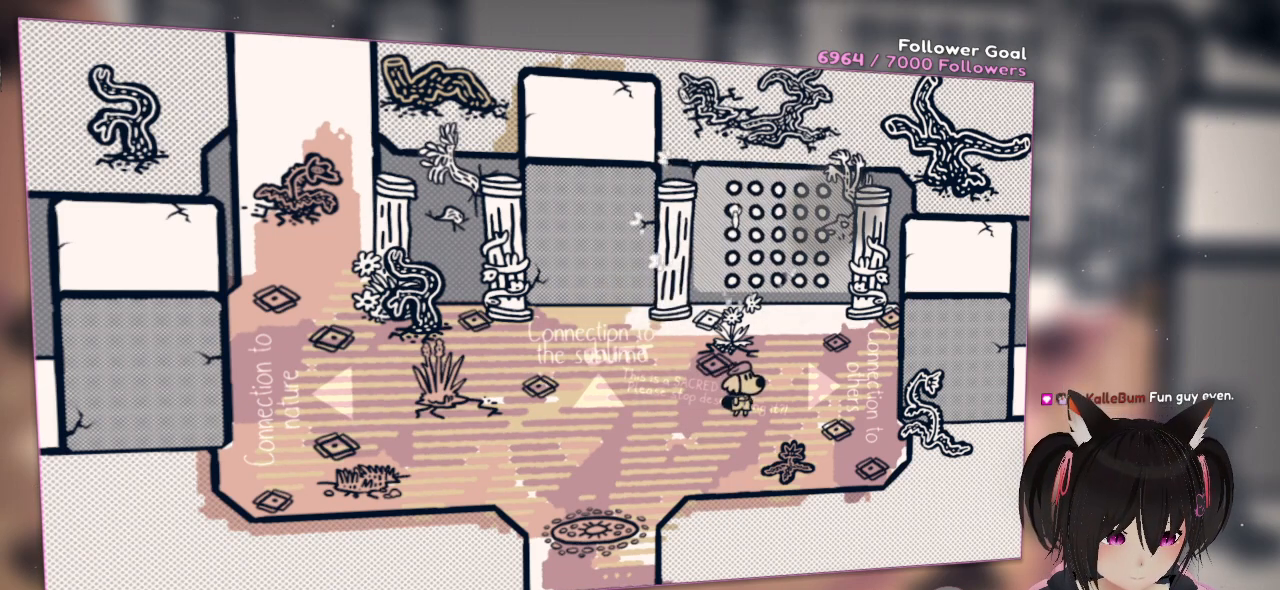
{"buttons": ["L2"], "left_stick": "center", "right_stick": "center", "events": []}
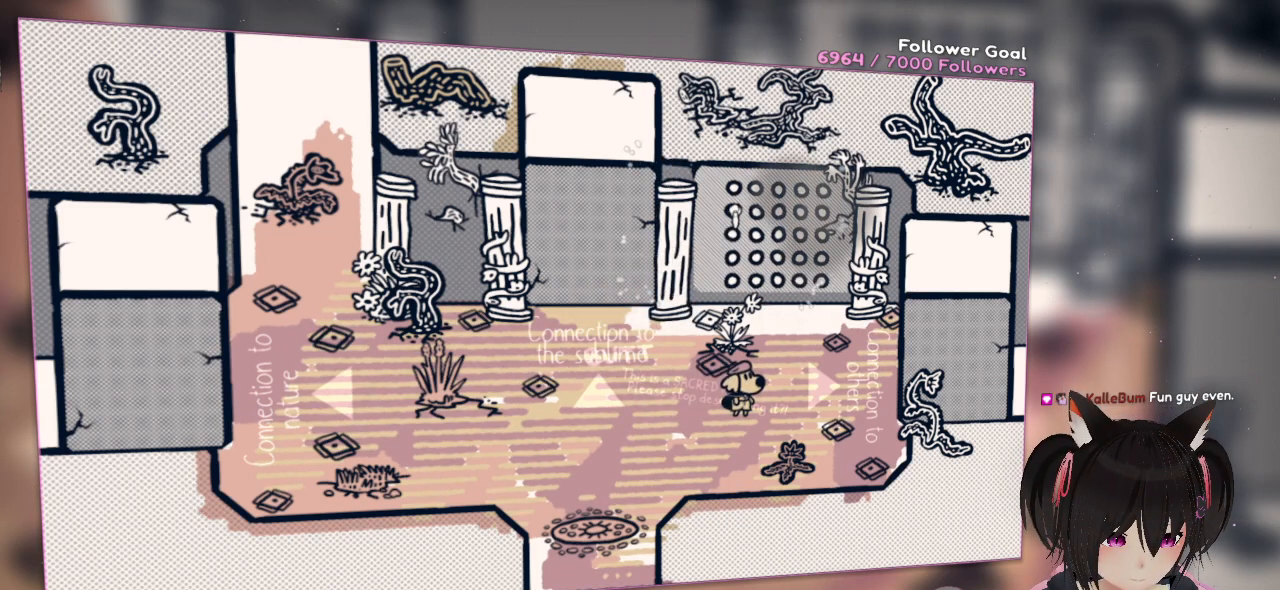
{"buttons": [], "left_stick": "center", "right_stick": "center", "events": [[133, "right_stick", "down"], [150, "L2", "up"], [450, "right_stick", "center"]]}
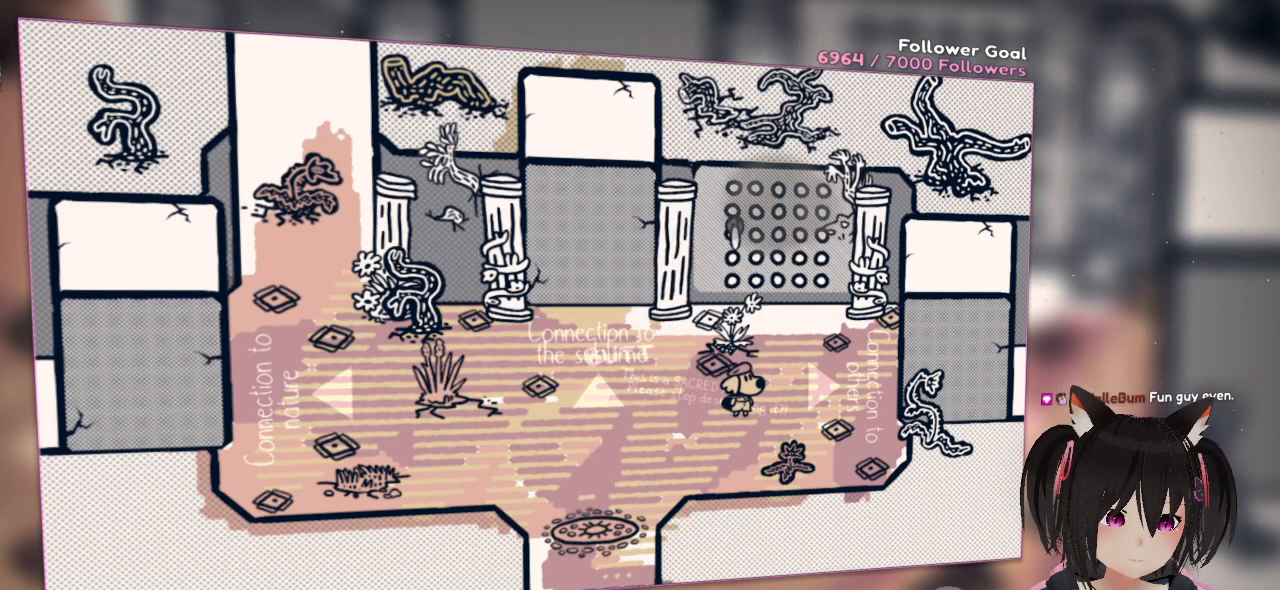
{"buttons": [], "left_stick": "center", "right_stick": "down", "events": [[167, "right_stick", "down"]]}
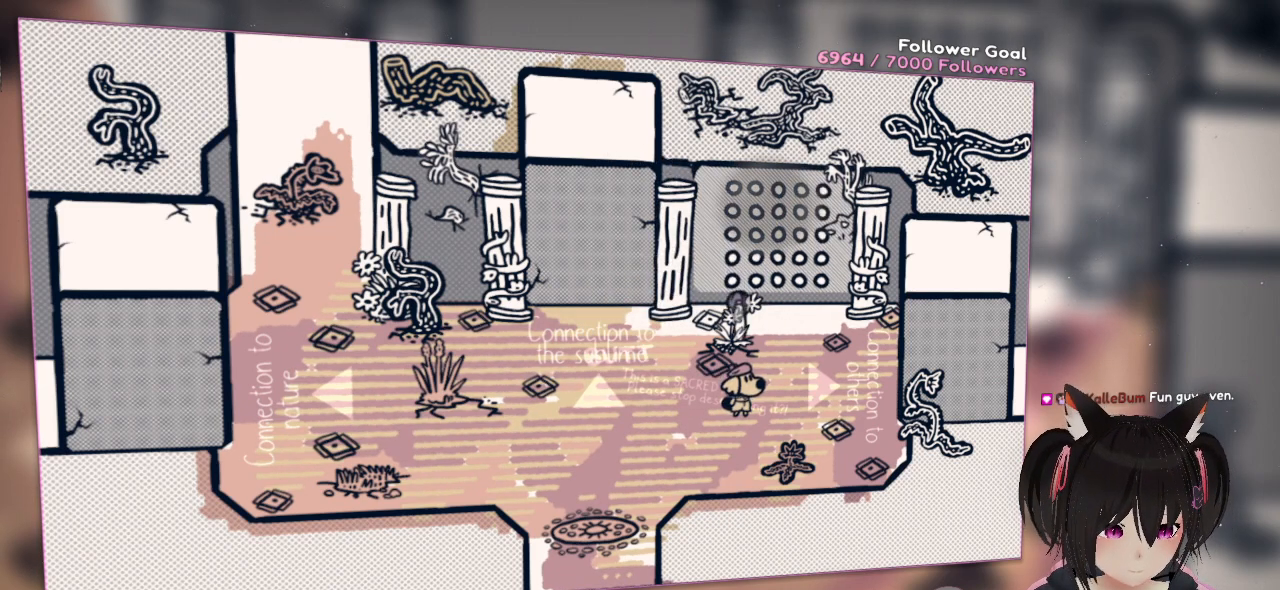
{"buttons": [], "left_stick": "center", "right_stick": "up-left", "events": [[133, "right_stick", "right"], [300, "right_stick", "center"], [400, "right_stick", "up-left"]]}
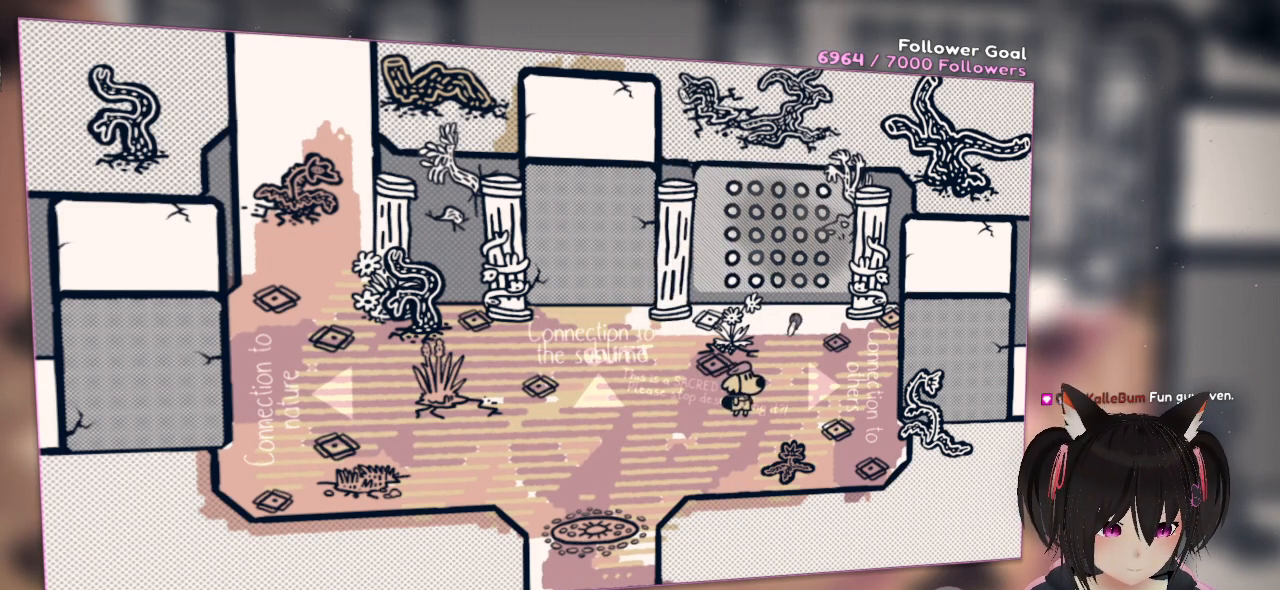
{"buttons": [], "left_stick": "center", "right_stick": "up", "events": [[300, "right_stick", "up"]]}
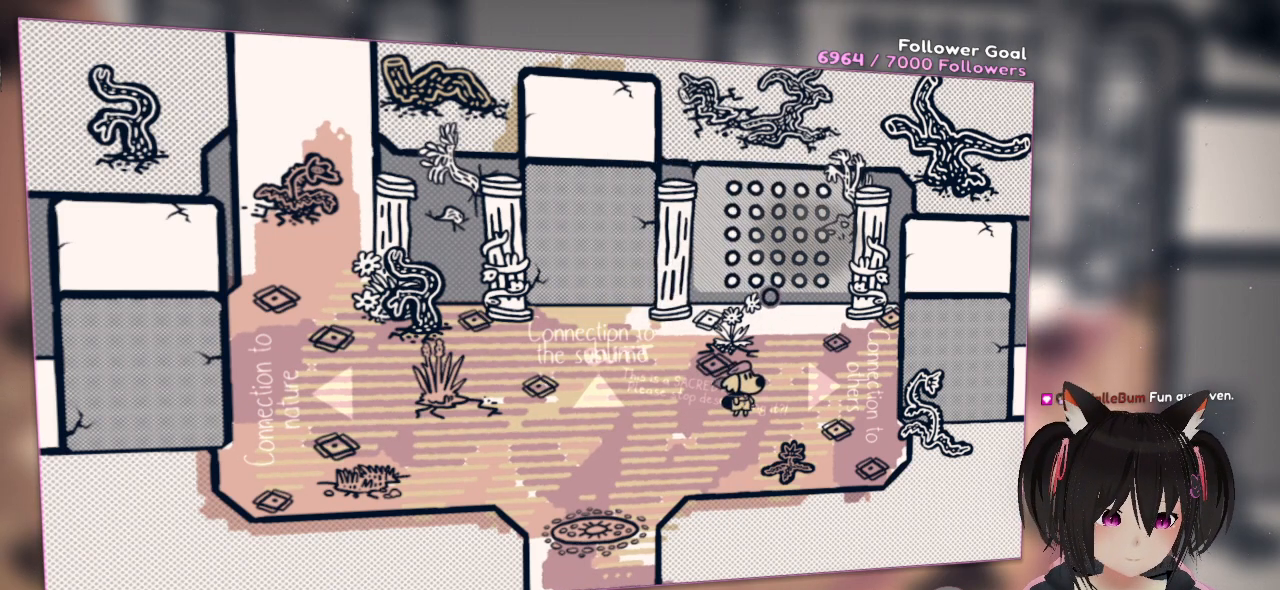
{"buttons": ["R2"], "left_stick": "center", "right_stick": "center", "events": [[267, "right_stick", "up-right"], [433, "R2", "down"], [433, "right_stick", "center"]]}
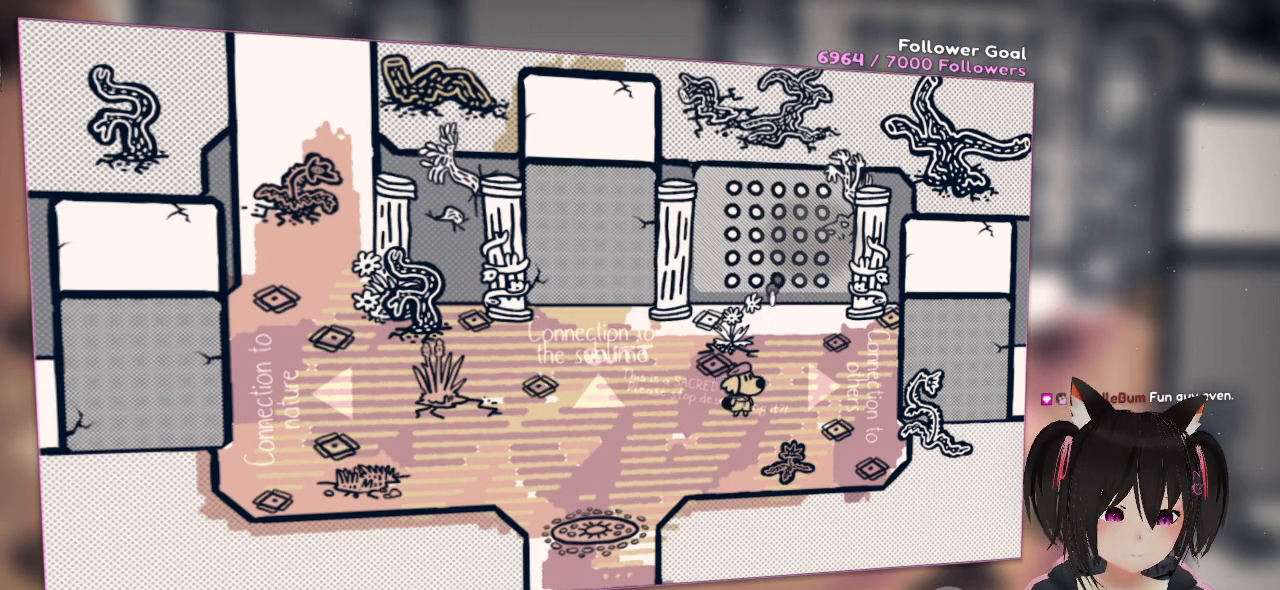
{"buttons": ["R2"], "left_stick": "center", "right_stick": "up", "events": [[17, "right_stick", "up"]]}
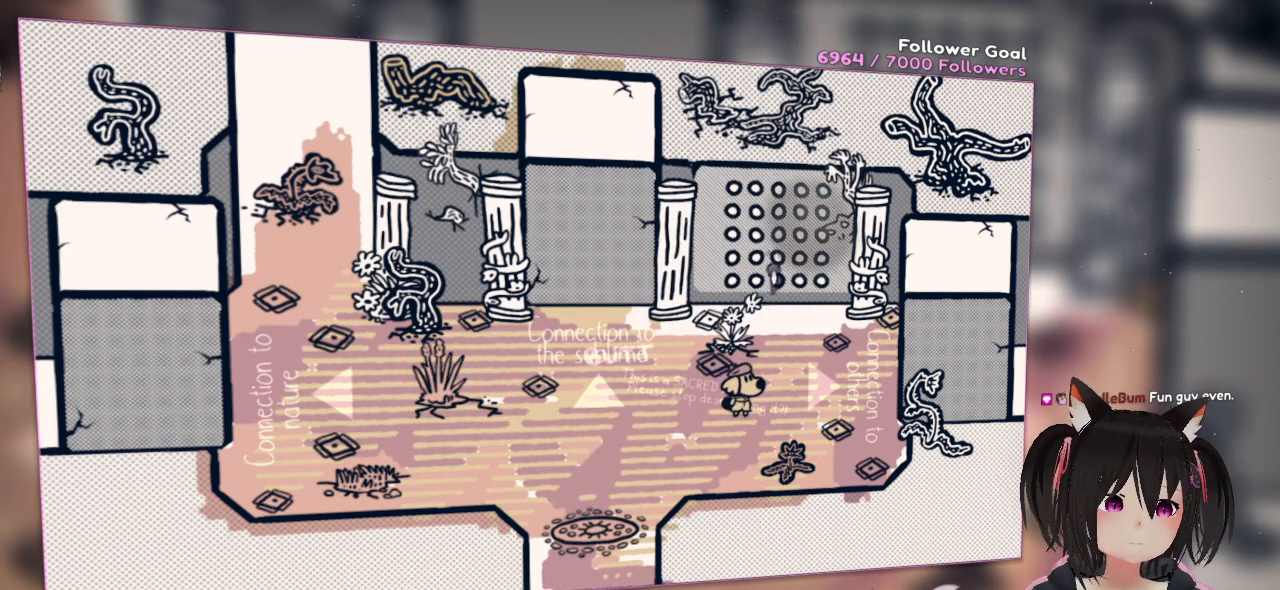
{"buttons": ["R2"], "left_stick": "center", "right_stick": "left", "events": [[483, "right_stick", "left"]]}